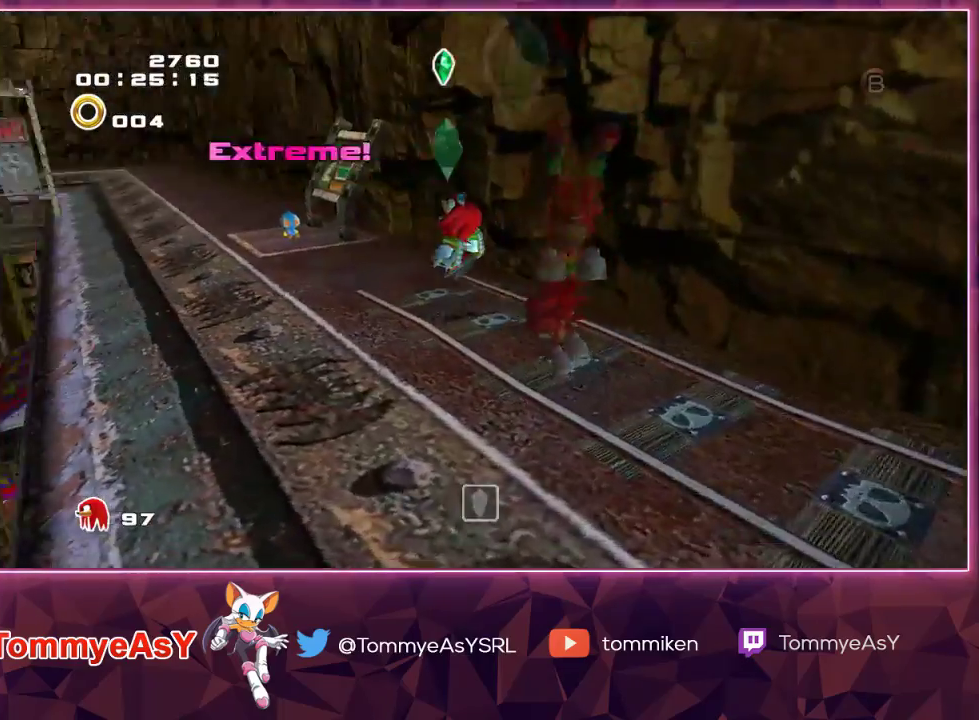
Gameplay with a controller (PlayStation layout); each line is a JSON object with the inputs held at the frame after it. "events" lists button and stick changes between this image and that frame as [ms after this image, input, new state], when the widget could be followed in between. Not read: START.
{"buttons": ["CROSS"], "left_stick": "up-left", "right_stick": "center", "events": [[283, "CROSS", "up"], [333, "CROSS", "down"], [417, "R2", "up"]]}
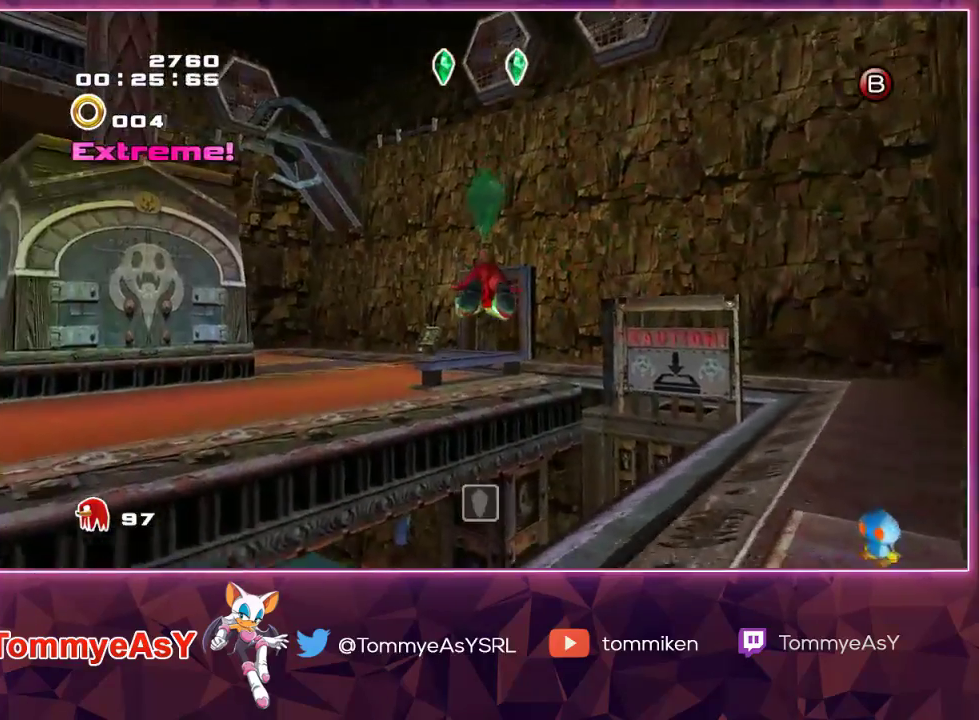
{"buttons": ["CROSS"], "left_stick": "up-left", "right_stick": "center", "events": []}
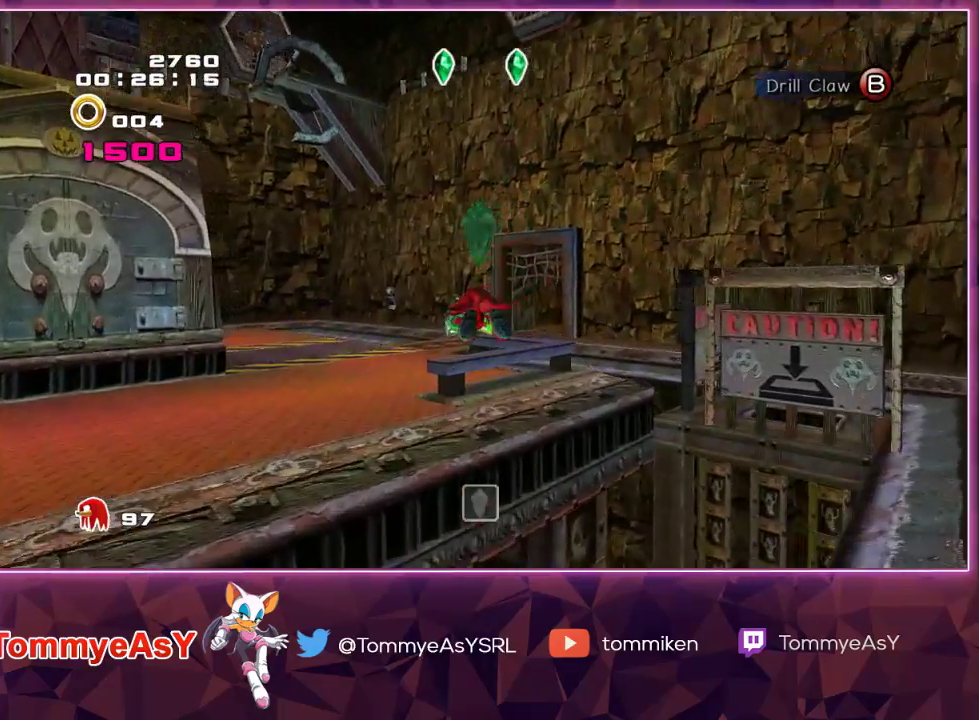
{"buttons": [], "left_stick": "up", "right_stick": "center", "events": [[450, "CROSS", "up"], [450, "left_stick", "up"]]}
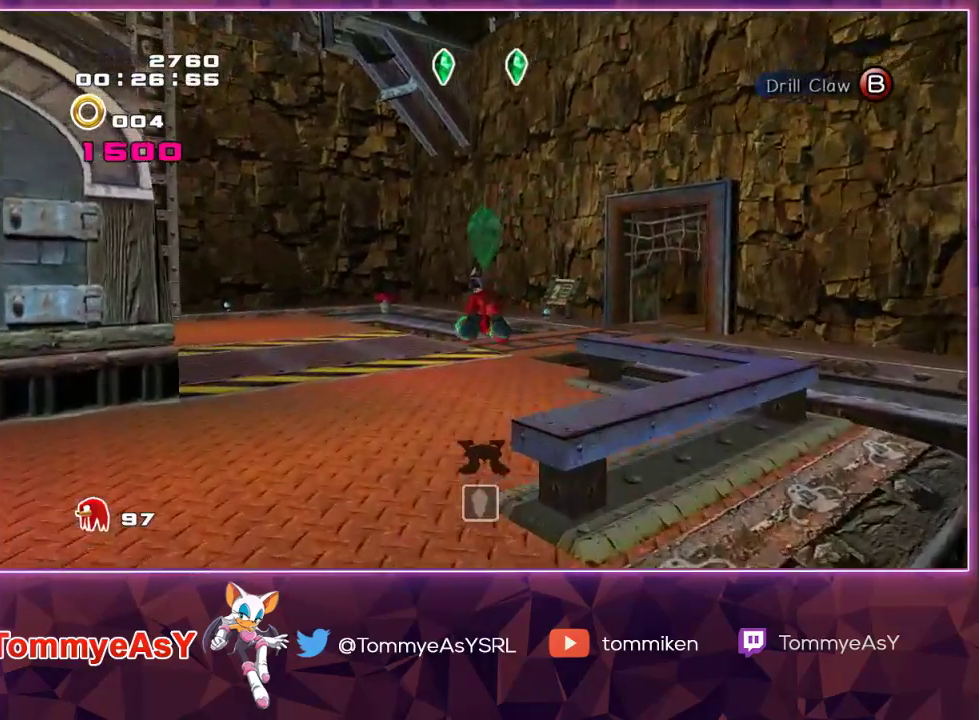
{"buttons": ["CROSS"], "left_stick": "up", "right_stick": "center", "events": [[217, "L2", "down"], [300, "CROSS", "down"], [350, "CROSS", "up"], [383, "CROSS", "down"], [417, "L2", "up"]]}
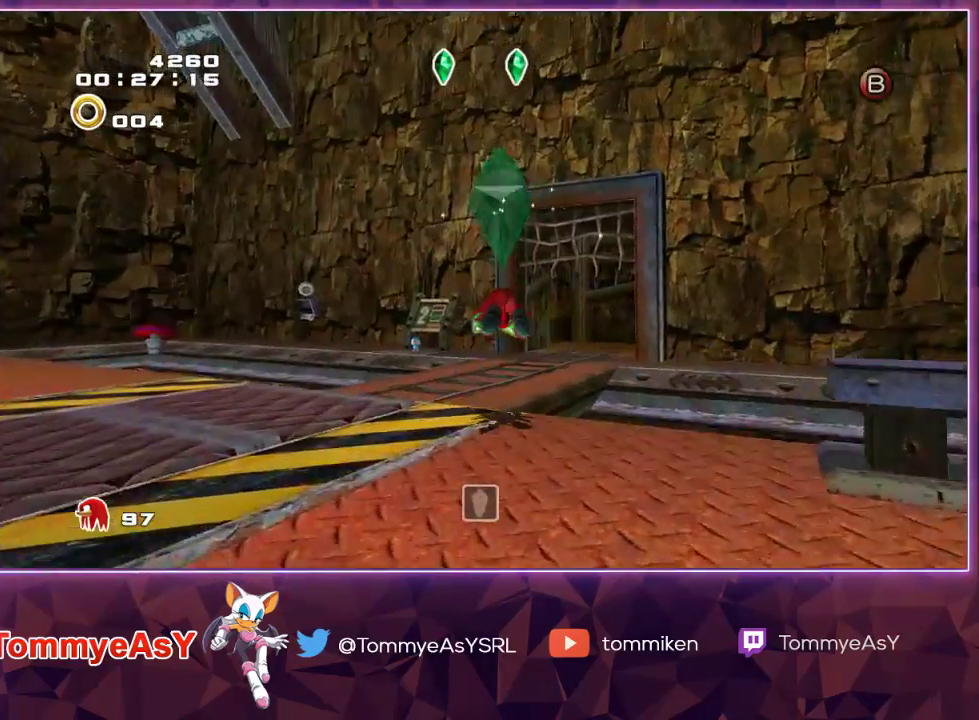
{"buttons": ["CROSS", "R2"], "left_stick": "up", "right_stick": "center", "events": [[500, "R2", "down"]]}
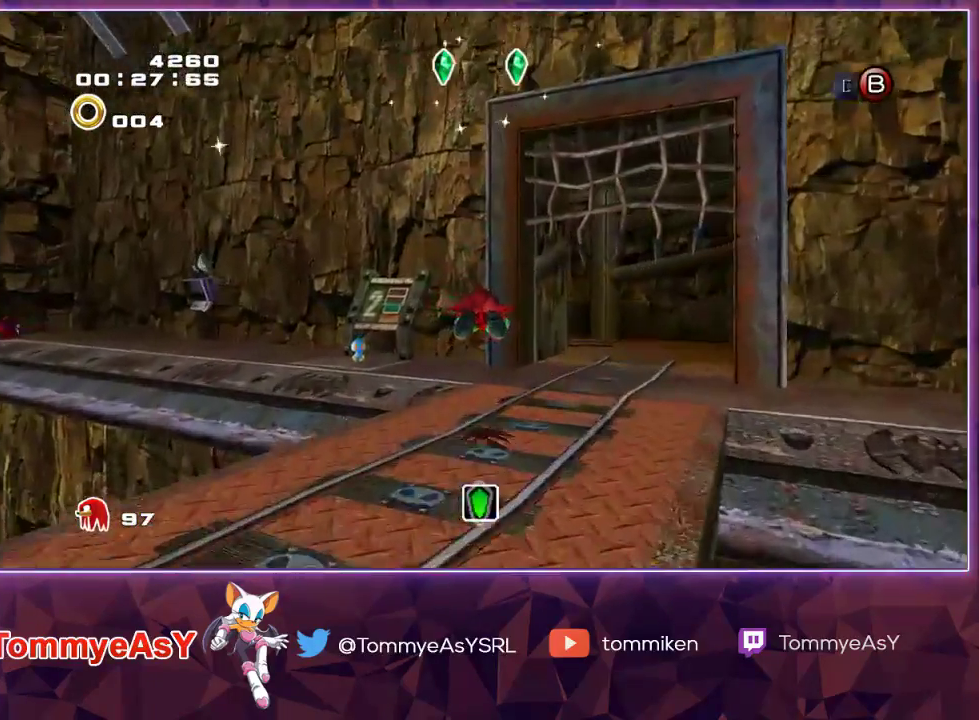
{"buttons": [], "left_stick": "up", "right_stick": "center", "events": [[17, "CROSS", "up"], [150, "R2", "up"]]}
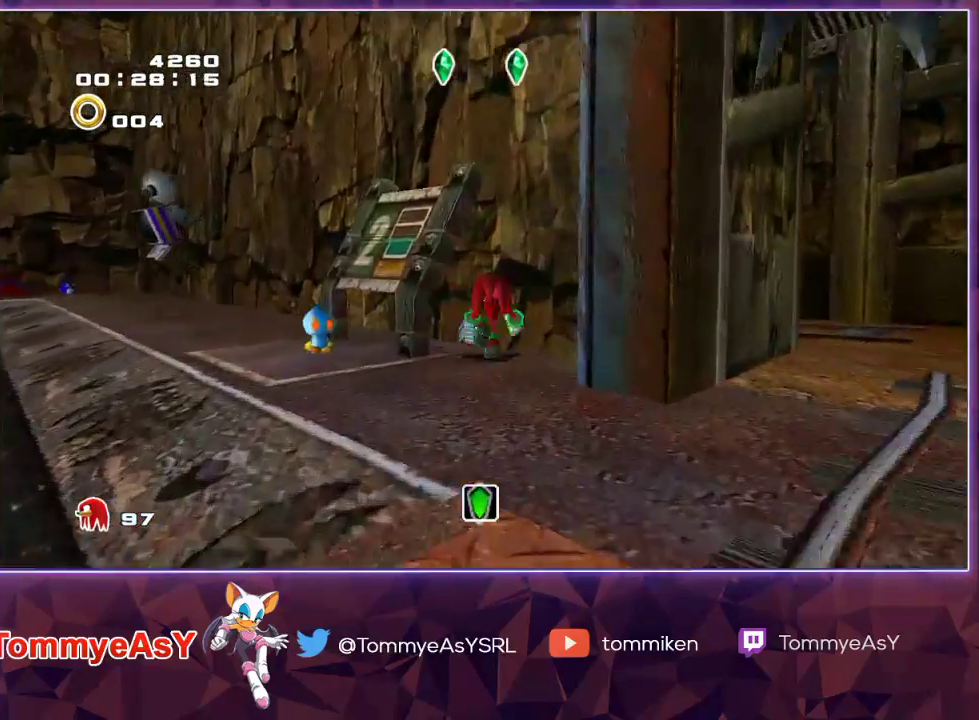
{"buttons": [], "left_stick": "center", "right_stick": "center", "events": [[50, "left_stick", "center"], [67, "R1", "down"], [67, "R2", "down"], [183, "R1", "up"], [183, "R2", "up"], [283, "left_stick", "up"], [333, "CROSS", "down"], [400, "left_stick", "center"], [417, "CROSS", "up"]]}
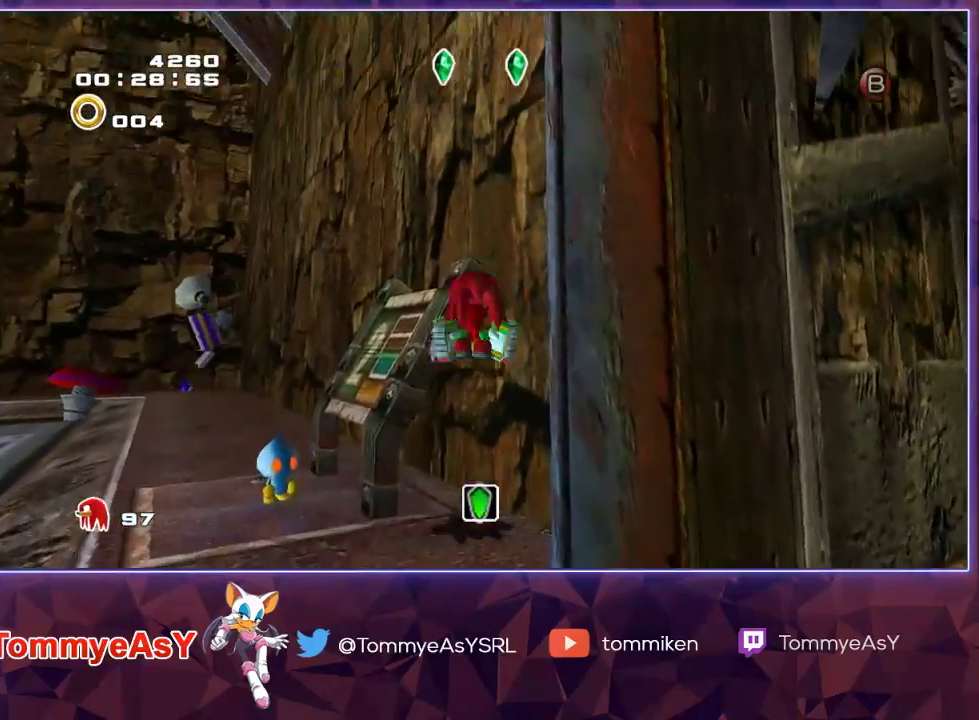
{"buttons": ["CROSS"], "left_stick": "up", "right_stick": "center", "events": [[150, "left_stick", "up"], [350, "CROSS", "down"]]}
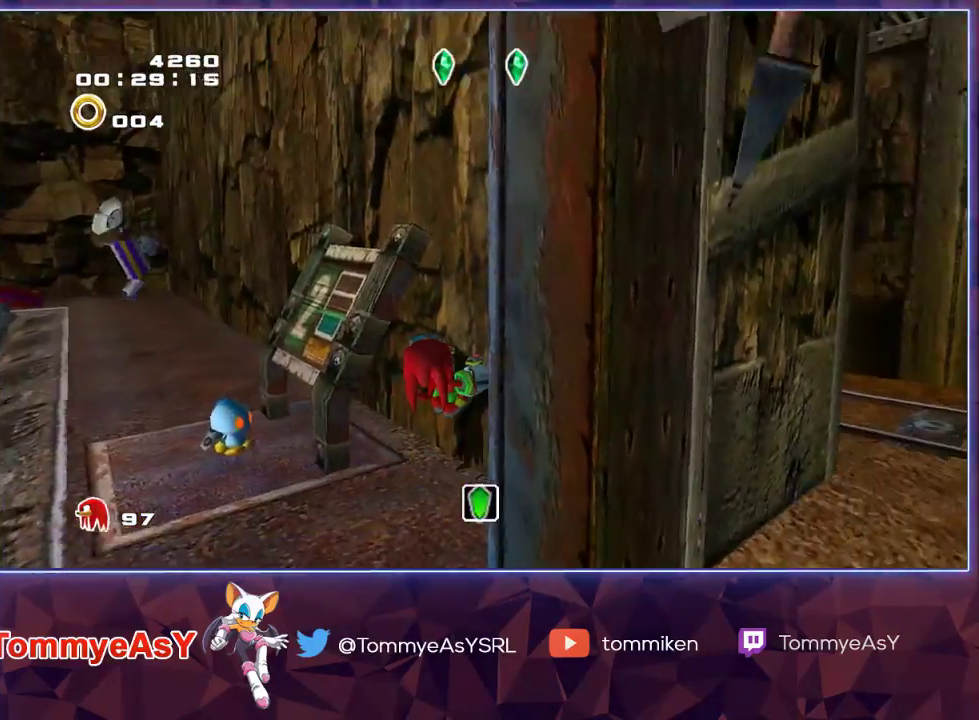
{"buttons": [], "left_stick": "up-right", "right_stick": "center", "events": [[17, "CROSS", "up"], [350, "CROSS", "down"], [383, "CROSS", "up"], [433, "left_stick", "up-right"]]}
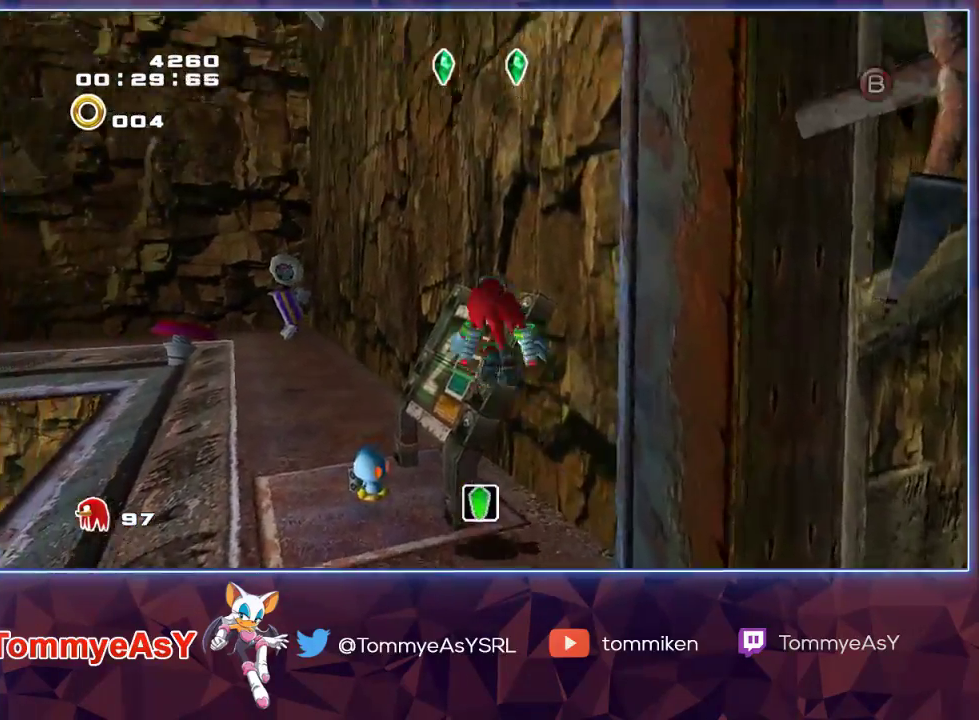
{"buttons": [], "left_stick": "center", "right_stick": "center", "events": [[350, "left_stick", "up"], [483, "left_stick", "center"]]}
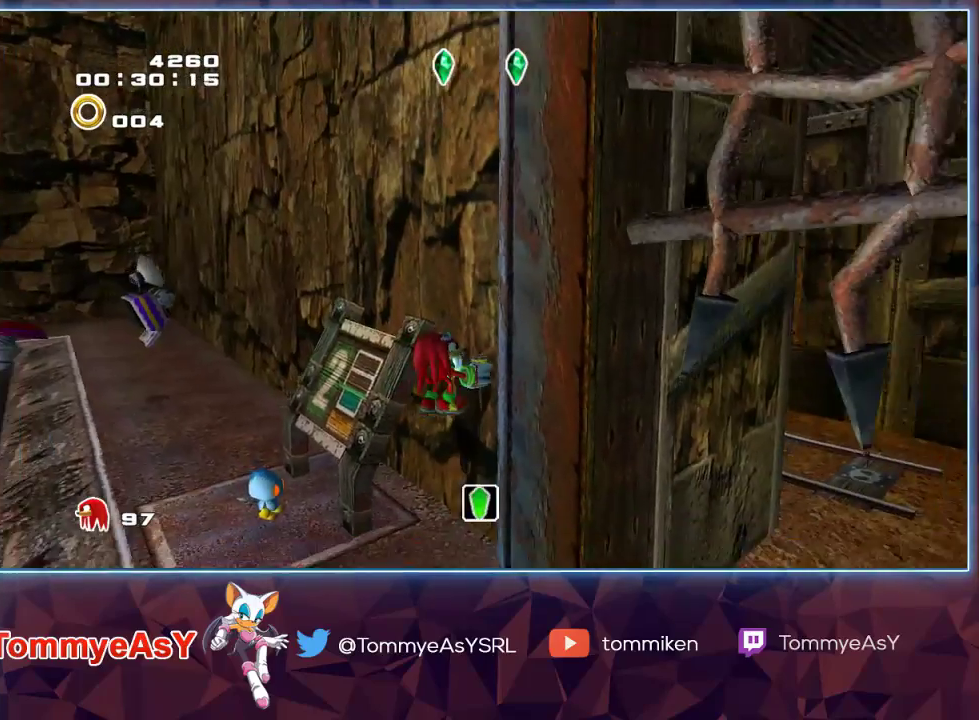
{"buttons": [], "left_stick": "up-right", "right_stick": "center", "events": [[200, "left_stick", "down-left"], [267, "CROSS", "down"], [333, "CIRCLE", "down"], [333, "CROSS", "up"], [383, "CIRCLE", "up"], [433, "left_stick", "up-right"]]}
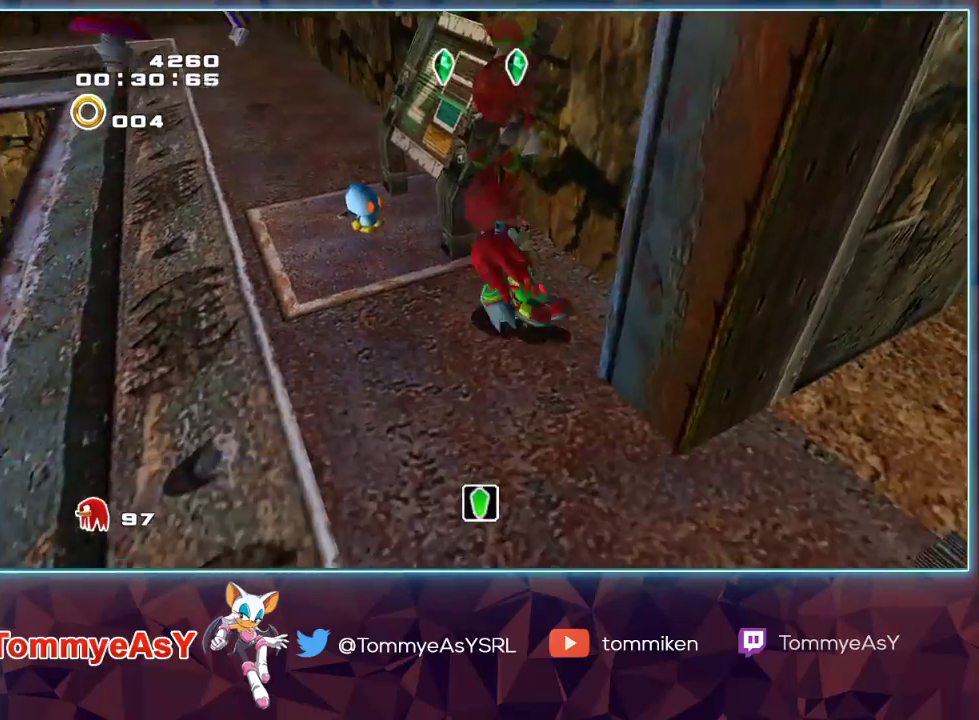
{"buttons": ["CROSS"], "left_stick": "center", "right_stick": "center", "events": [[267, "left_stick", "up"], [483, "CROSS", "down"], [483, "left_stick", "center"]]}
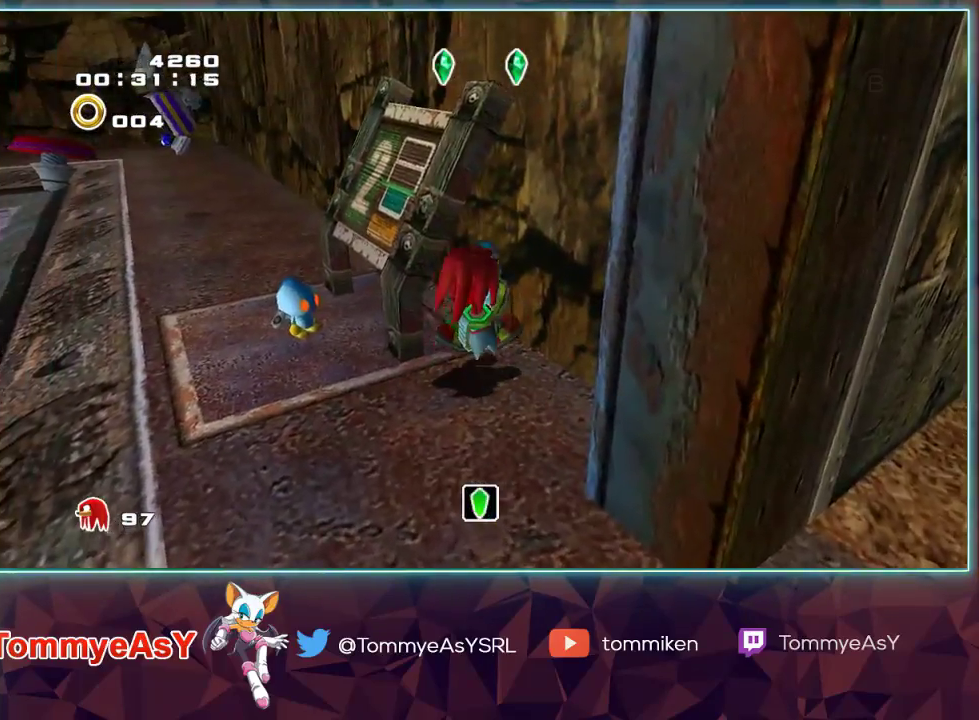
{"buttons": [], "left_stick": "up", "right_stick": "center", "events": [[67, "CROSS", "up"], [250, "left_stick", "up-right"], [350, "left_stick", "up"]]}
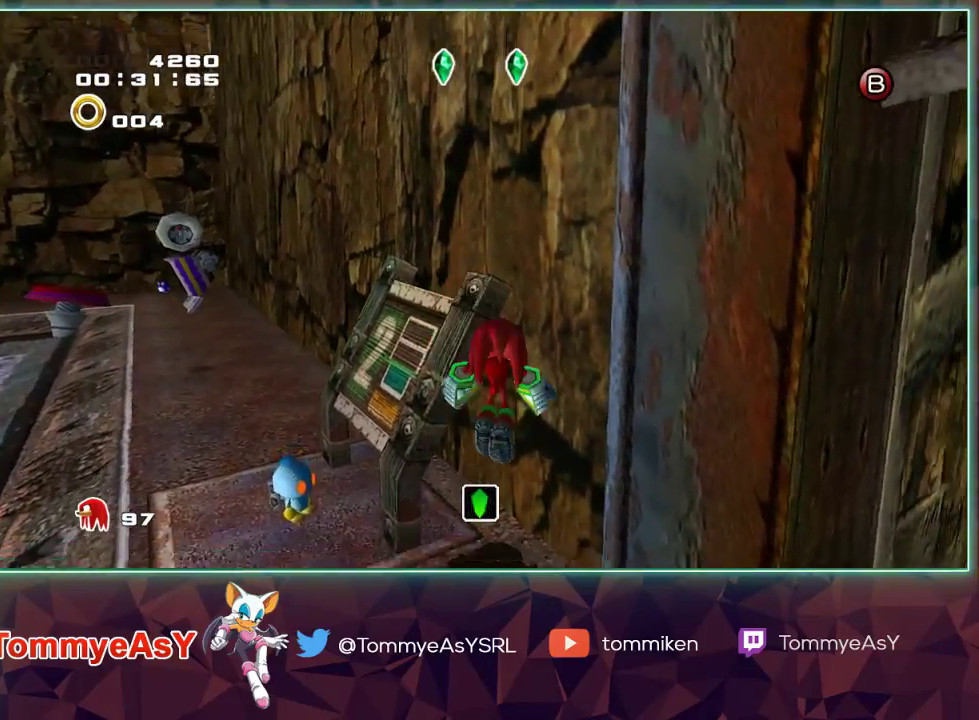
{"buttons": [], "left_stick": "down", "right_stick": "center", "events": [[50, "CROSS", "down"], [150, "CROSS", "up"], [250, "left_stick", "up-left"], [350, "left_stick", "center"], [450, "left_stick", "down"]]}
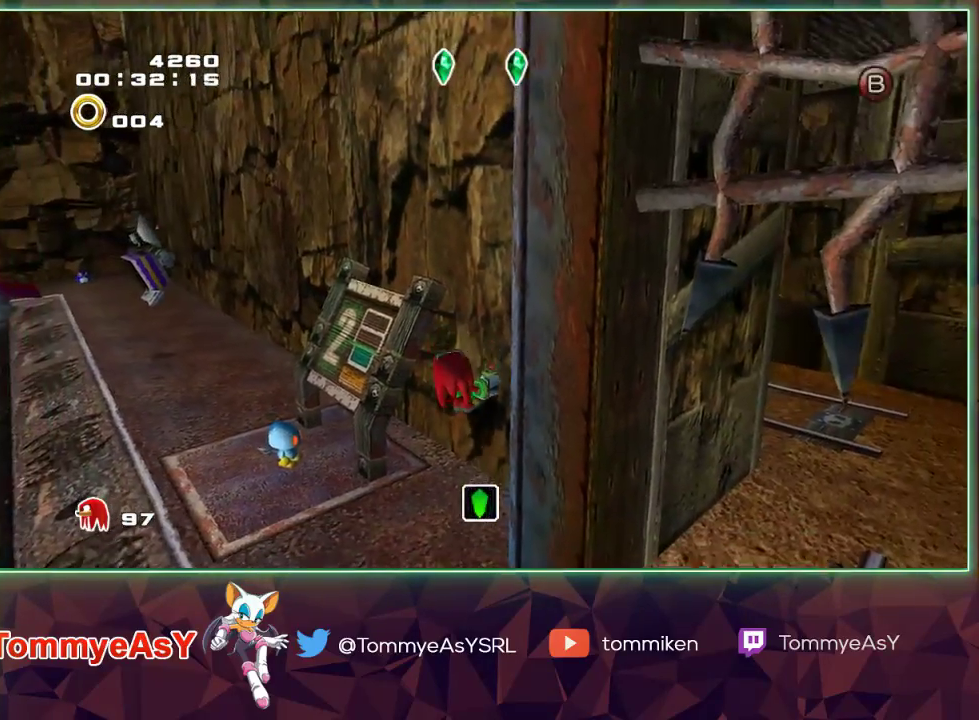
{"buttons": [], "left_stick": "up-right", "right_stick": "center", "events": [[133, "left_stick", "center"], [350, "left_stick", "up-right"]]}
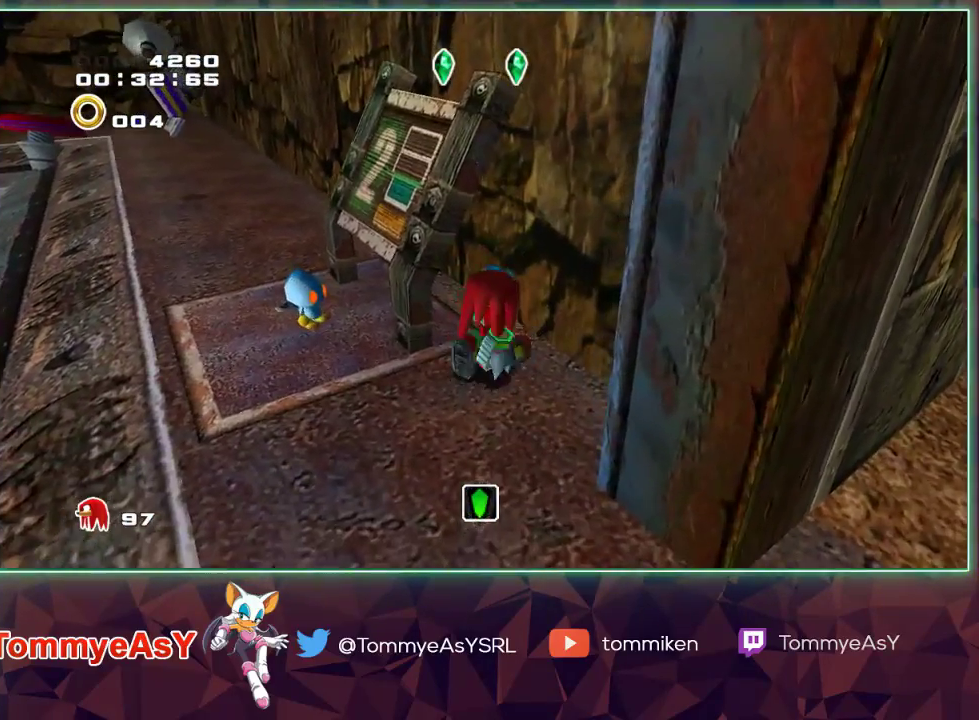
{"buttons": [], "left_stick": "up", "right_stick": "center", "events": [[150, "CROSS", "down"], [150, "left_stick", "center"], [217, "CROSS", "up"], [433, "left_stick", "up"]]}
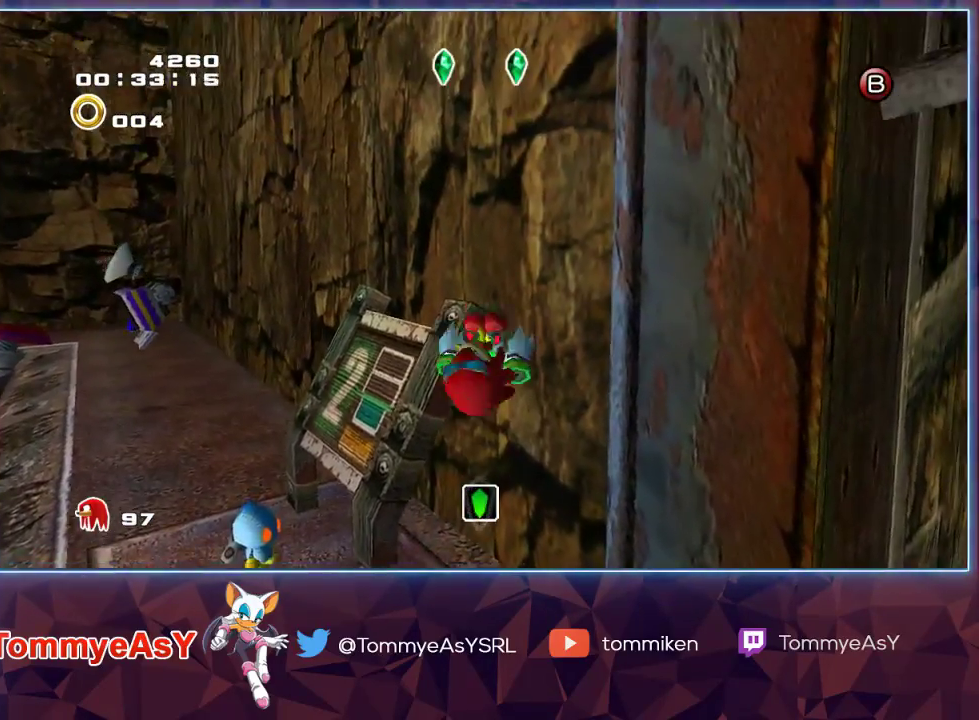
{"buttons": [], "left_stick": "up", "right_stick": "center", "events": [[167, "CROSS", "down"], [283, "CROSS", "up"]]}
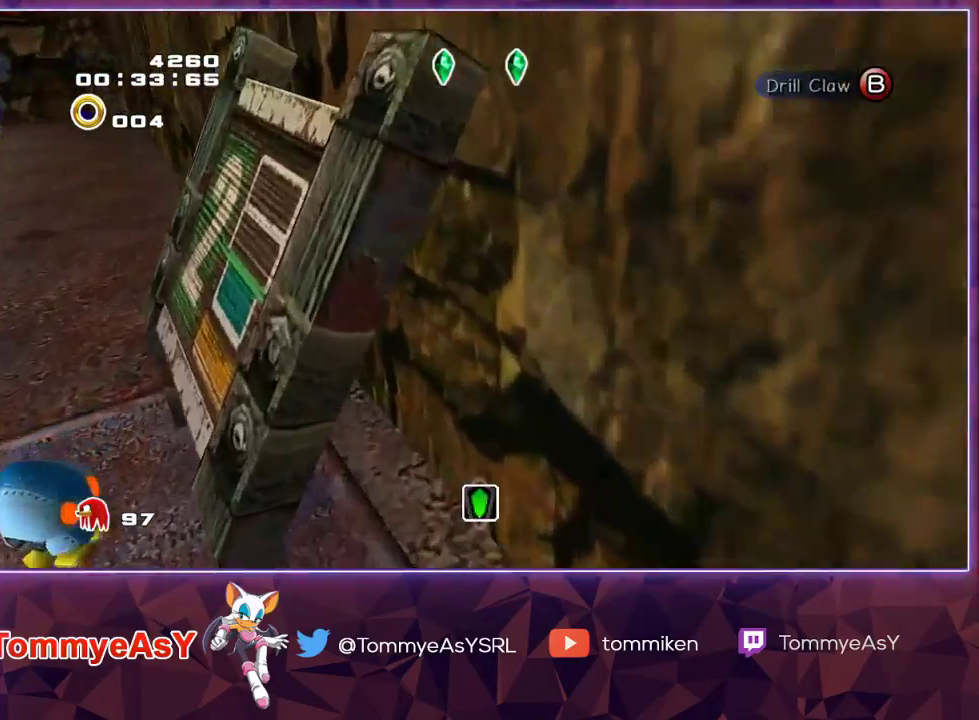
{"buttons": ["CROSS"], "left_stick": "up", "right_stick": "center", "events": [[83, "SQUARE", "down"], [167, "SQUARE", "up"], [467, "CROSS", "down"]]}
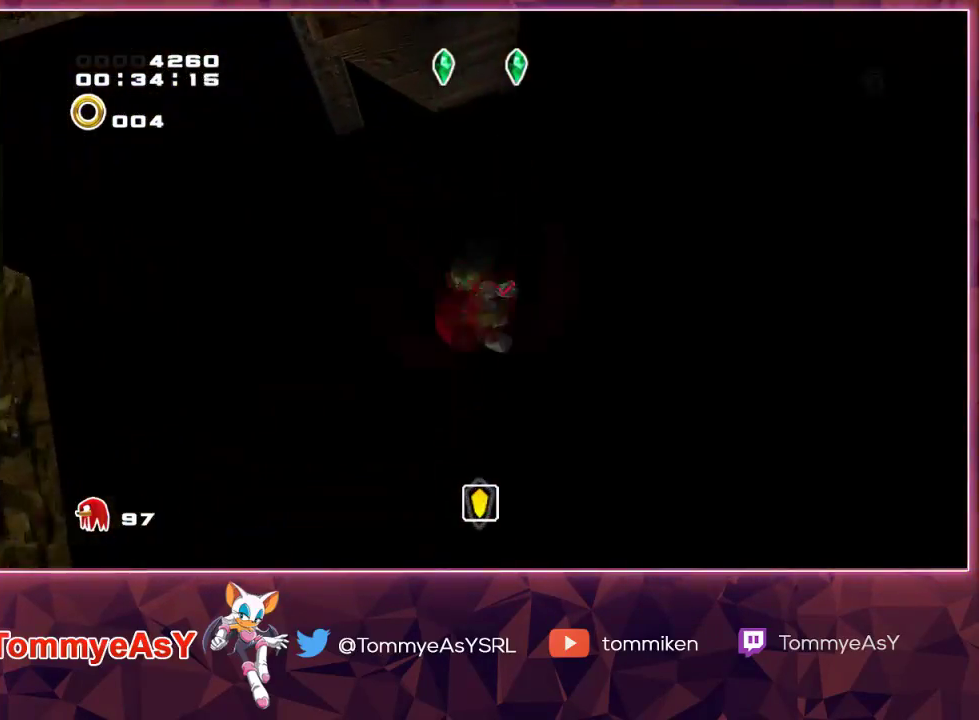
{"buttons": [], "left_stick": "up", "right_stick": "center", "events": [[250, "CROSS", "up"], [317, "SQUARE", "down"], [400, "SQUARE", "up"]]}
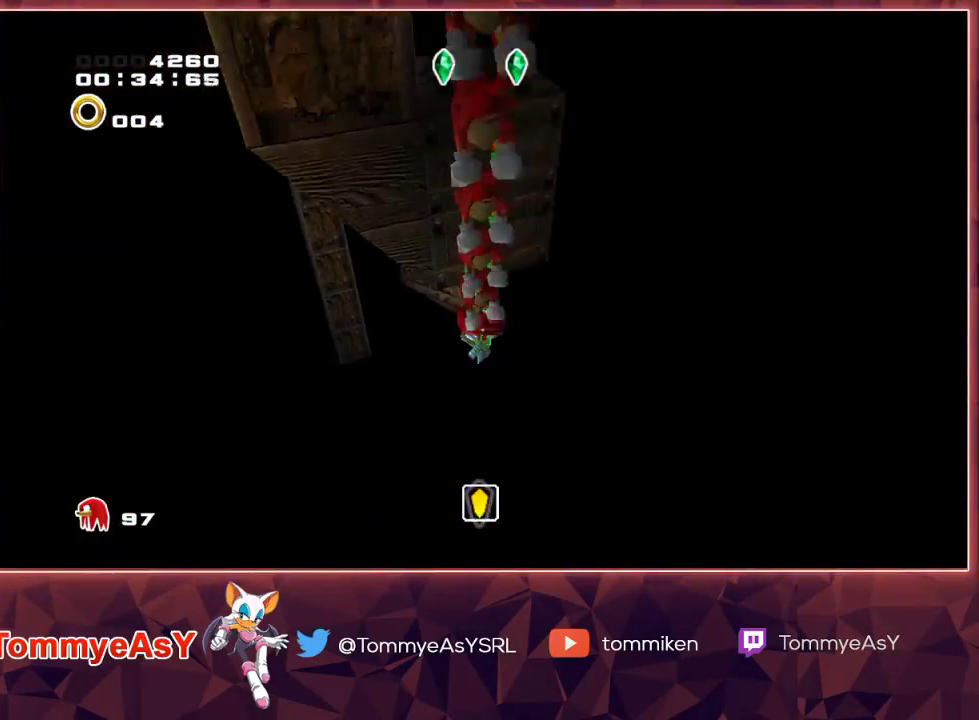
{"buttons": ["CROSS"], "left_stick": "up", "right_stick": "center", "events": [[167, "CROSS", "down"]]}
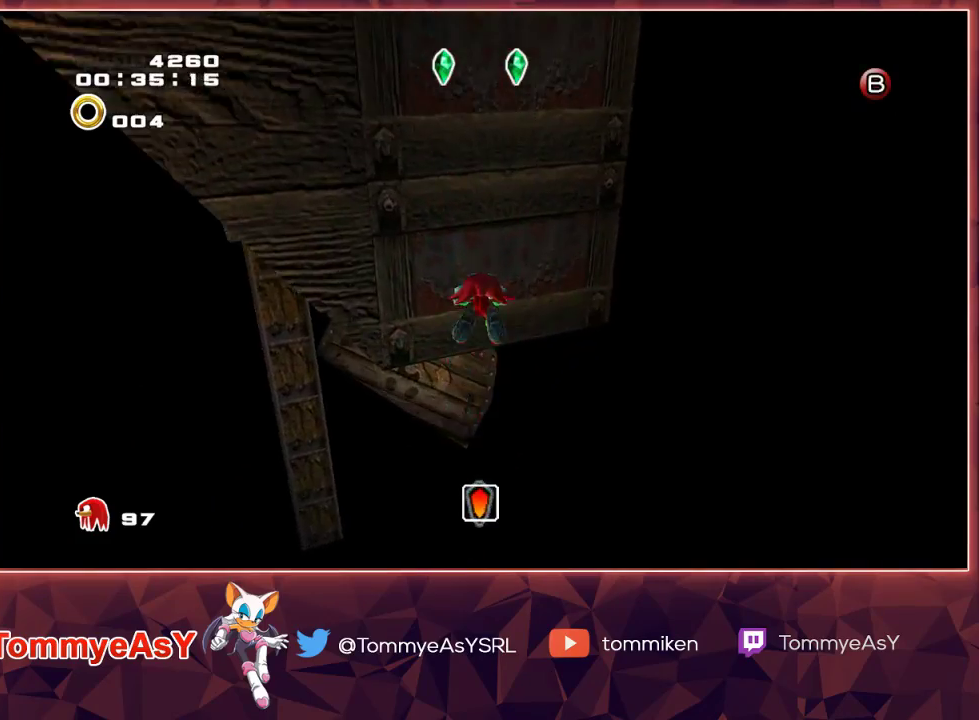
{"buttons": [], "left_stick": "center", "right_stick": "center", "events": [[67, "CROSS", "up"], [283, "left_stick", "center"]]}